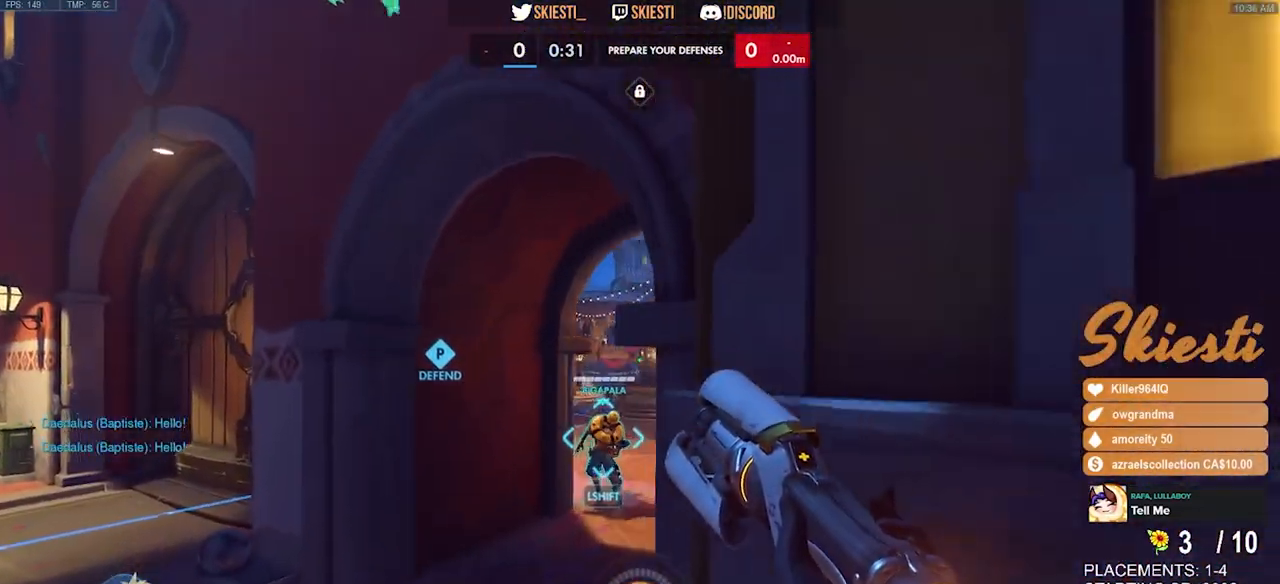
Gameplay with keyboard and mouse; each line is a JSON object with the keys and mouse buttons held at the frame after it. "events" lists presses ("down") and releases ("up") of "a", "ctrl", "d", "e", "q", "s", "shift", "space", "w", "mouse_left", "mouse_right", "mouse_mb4" and "mouse_mb5" between this image and that frame as [ms after this image, input, new state], when the widget could be followed in between. "mouse_left", "mouse_right", "mouse_mb4", "mouse_mb5" = the "left", "right", "mb4", "mb5" buttons of the "mouse" list. No other keys are recorded. Mouse movement is not recorded. Not read: mouse_wheel.
{"keys": ["w"], "mouse": [], "events": [[350, "a", "up"]]}
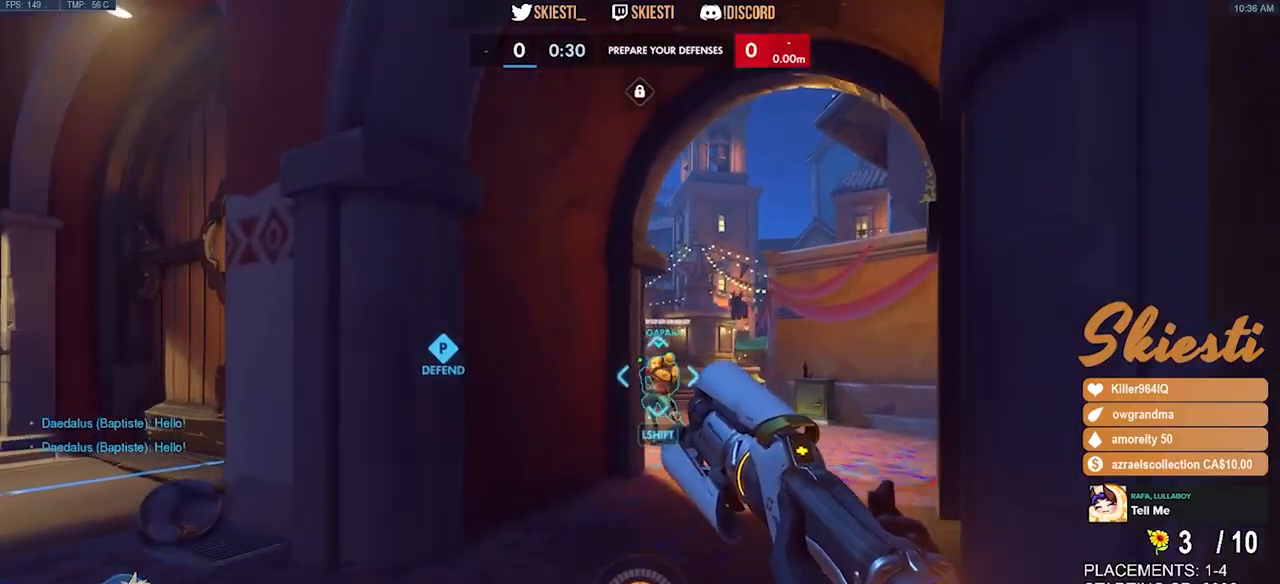
{"keys": ["w"], "mouse": [], "events": [[167, "d", "down"], [484, "d", "up"]]}
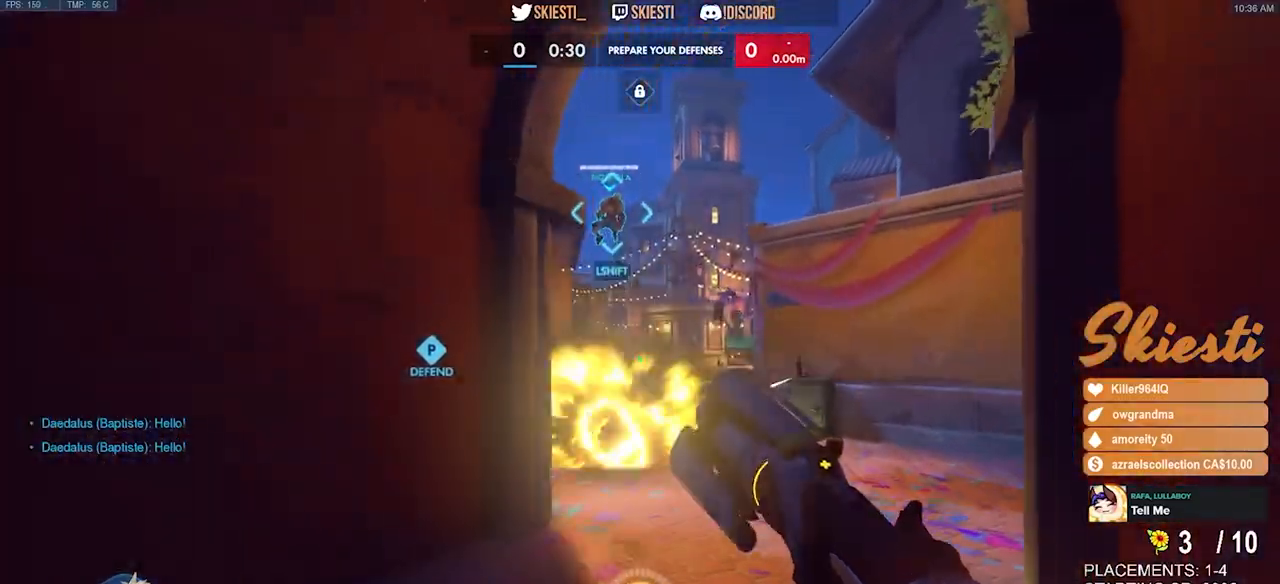
{"keys": ["w"], "mouse": [], "events": []}
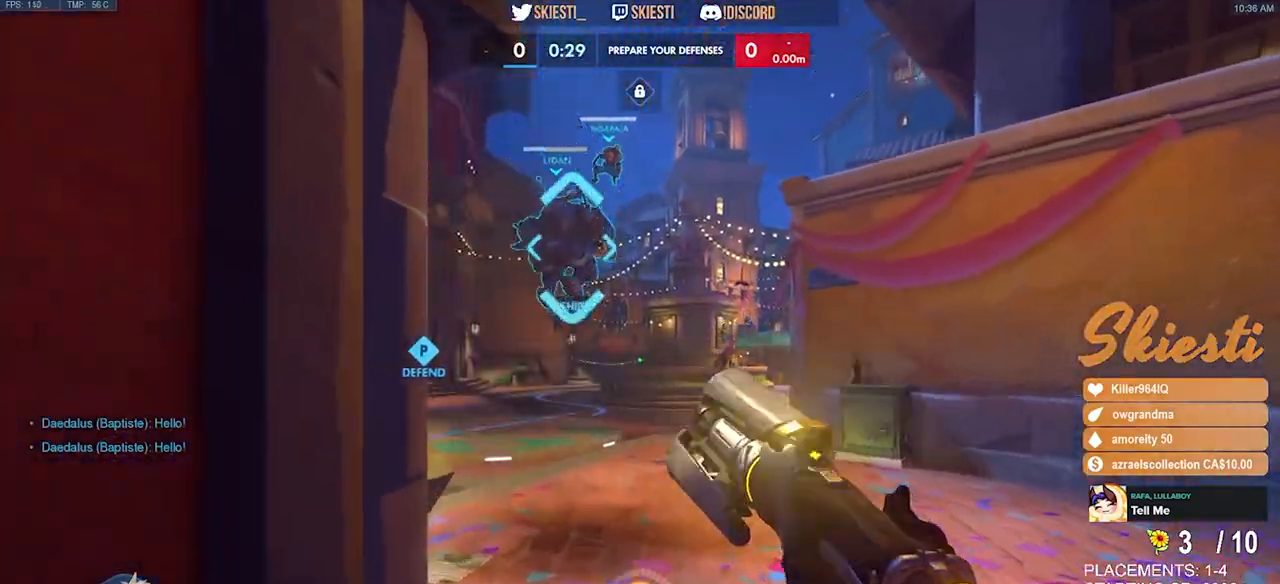
{"keys": ["w"], "mouse": [], "events": []}
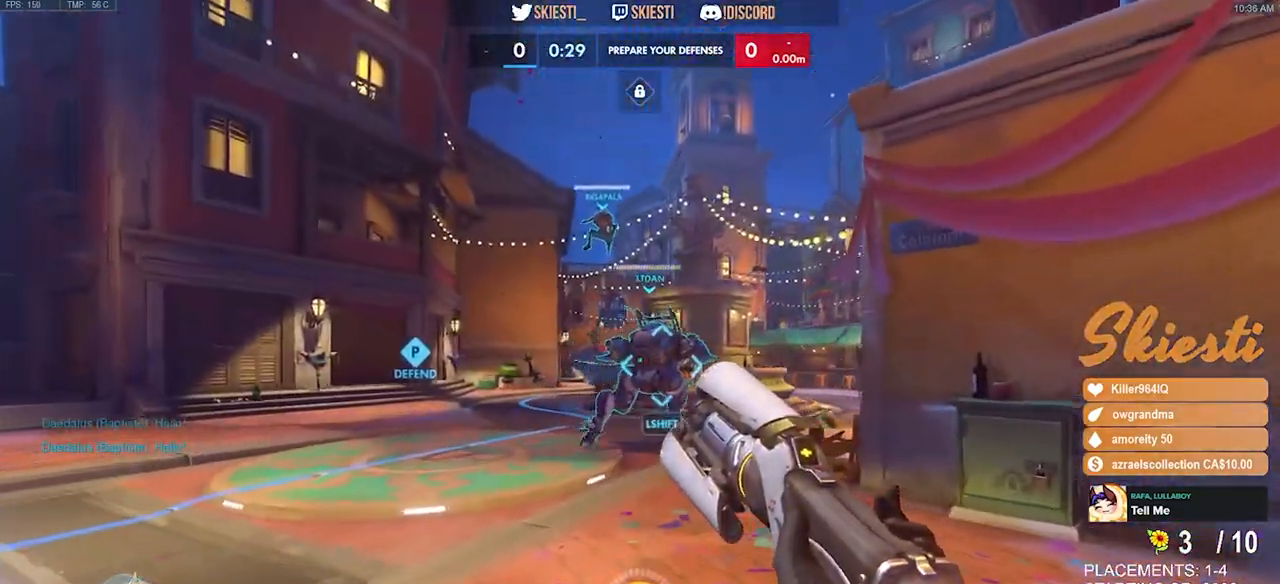
{"keys": ["a", "w"], "mouse": [], "events": [[84, "a", "down"]]}
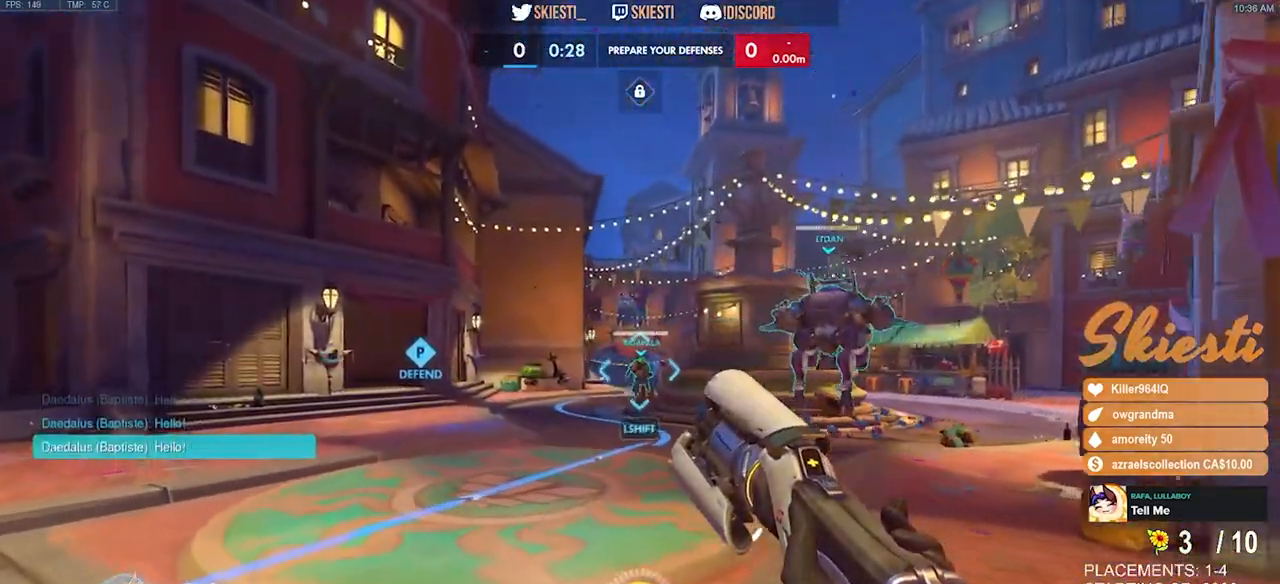
{"keys": ["w"], "mouse": ["mb4"], "events": [[150, "a", "up"], [467, "mouse_mb4", "down"]]}
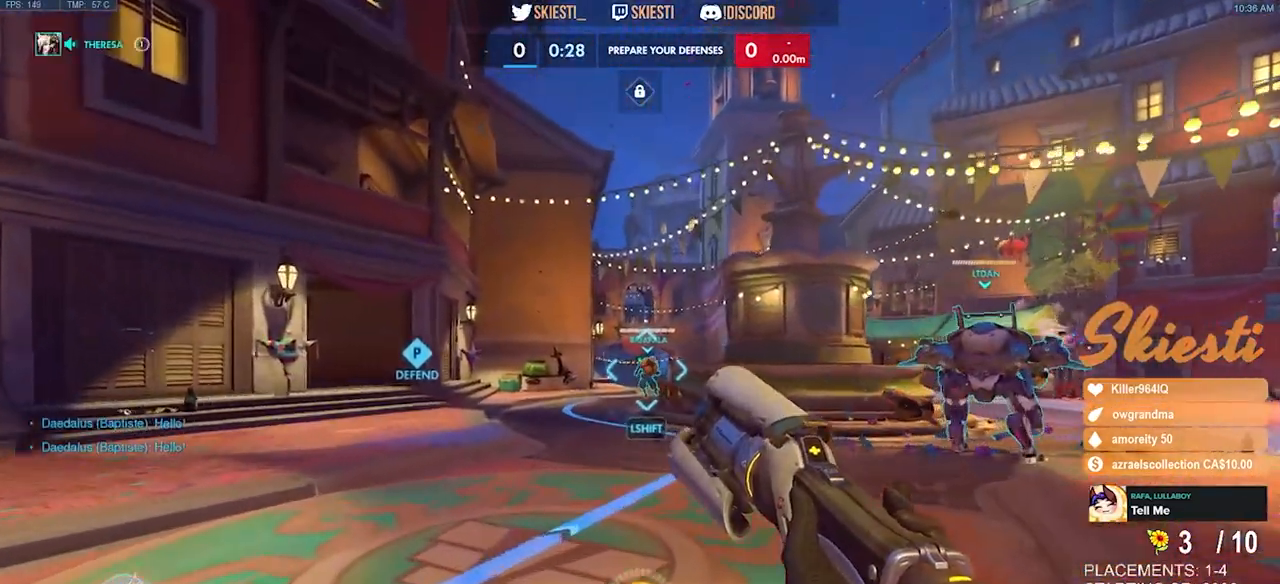
{"keys": ["space", "w"], "mouse": [], "events": [[384, "mouse_mb4", "up"], [450, "space", "down"]]}
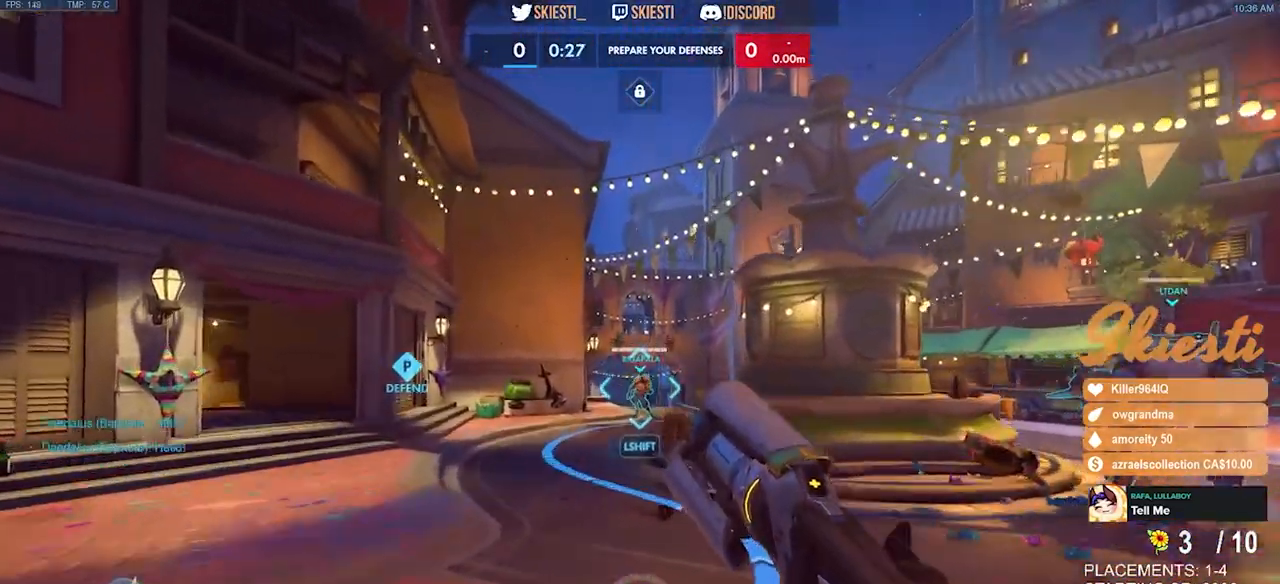
{"keys": ["shift", "w"], "mouse": [], "events": [[34, "space", "up"], [200, "shift", "down"]]}
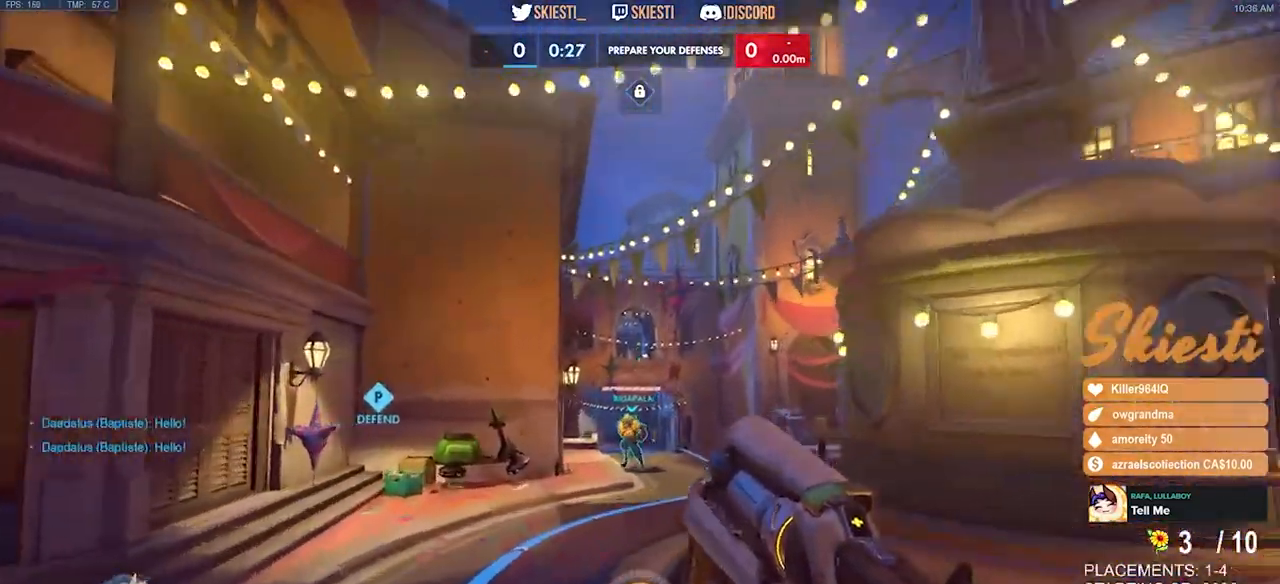
{"keys": ["shift", "space", "w"], "mouse": [], "events": [[200, "space", "down"]]}
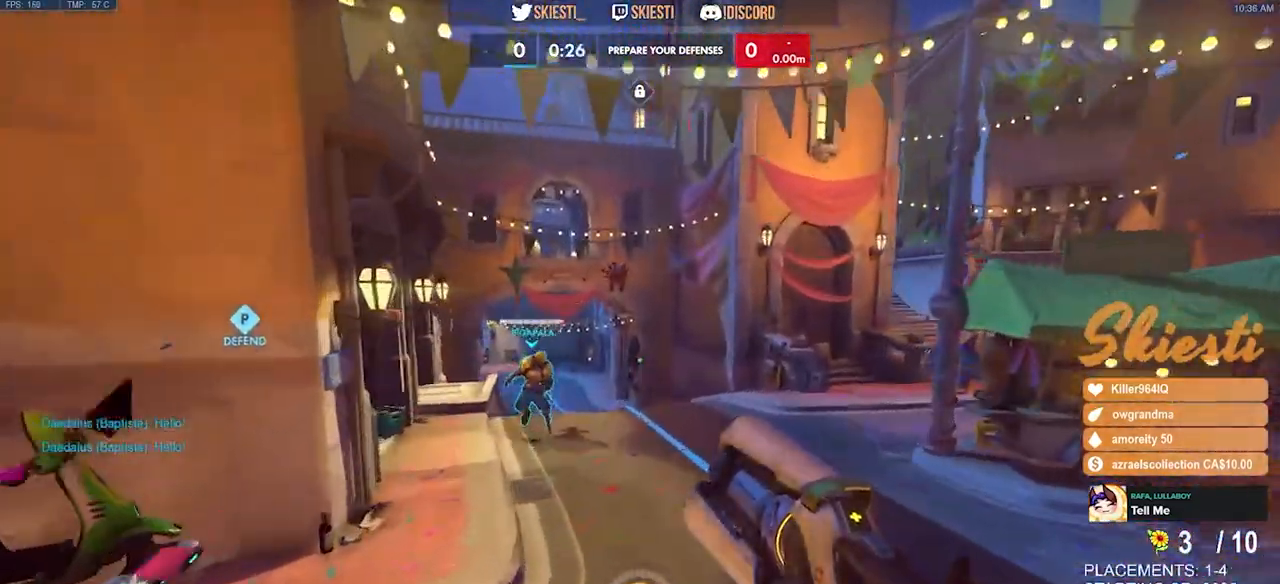
{"keys": ["space", "w"], "mouse": [], "events": [[167, "space", "up"], [484, "shift", "up"], [500, "space", "down"]]}
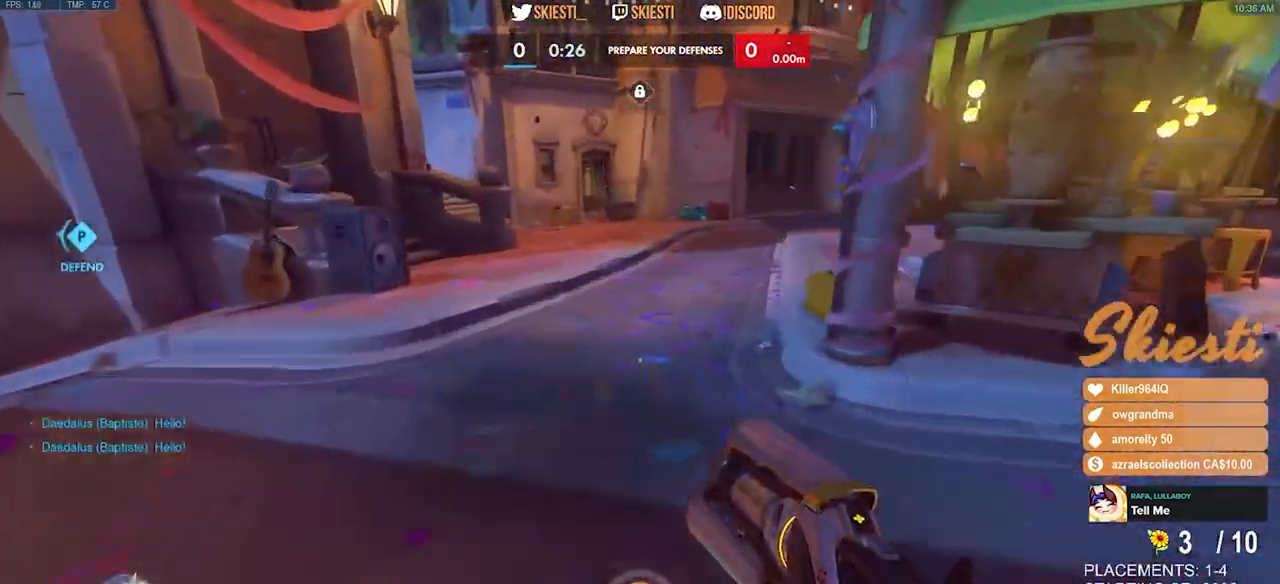
{"keys": ["w"], "mouse": [], "events": [[100, "space", "up"]]}
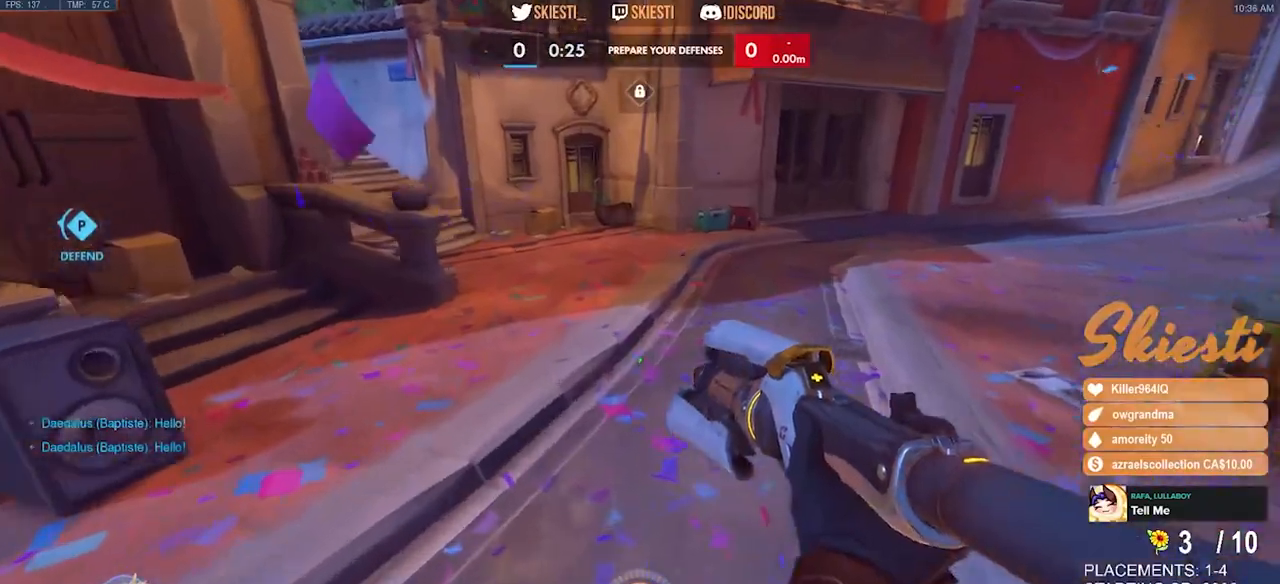
{"keys": ["d", "w"], "mouse": [], "events": [[250, "d", "down"], [300, "space", "down"], [400, "space", "up"]]}
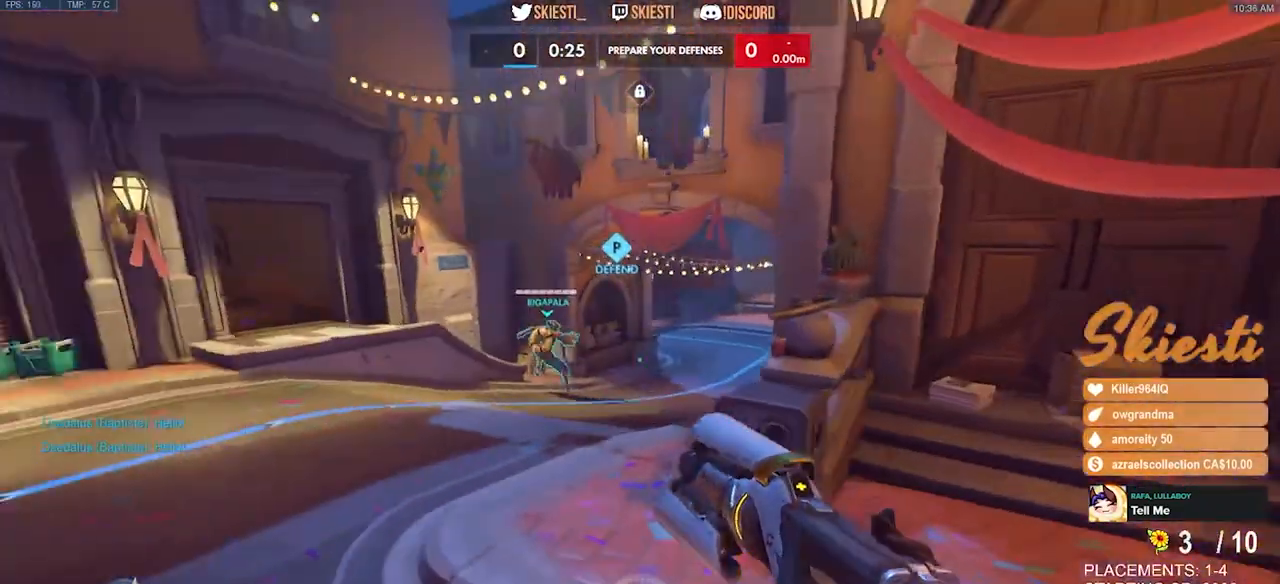
{"keys": ["d"], "mouse": [], "events": [[34, "mouse_mb5", "down"], [50, "w", "up"], [134, "mouse_mb5", "up"]]}
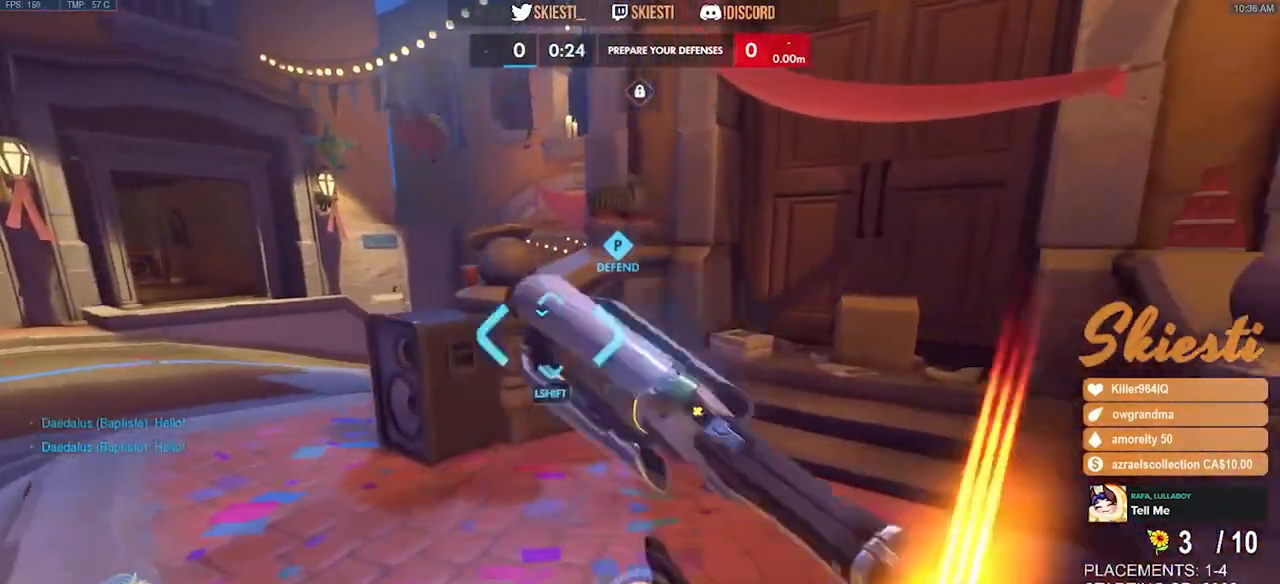
{"keys": ["a", "space", "w"], "mouse": [], "events": [[34, "w", "down"], [117, "d", "up"], [167, "a", "down"], [450, "space", "down"]]}
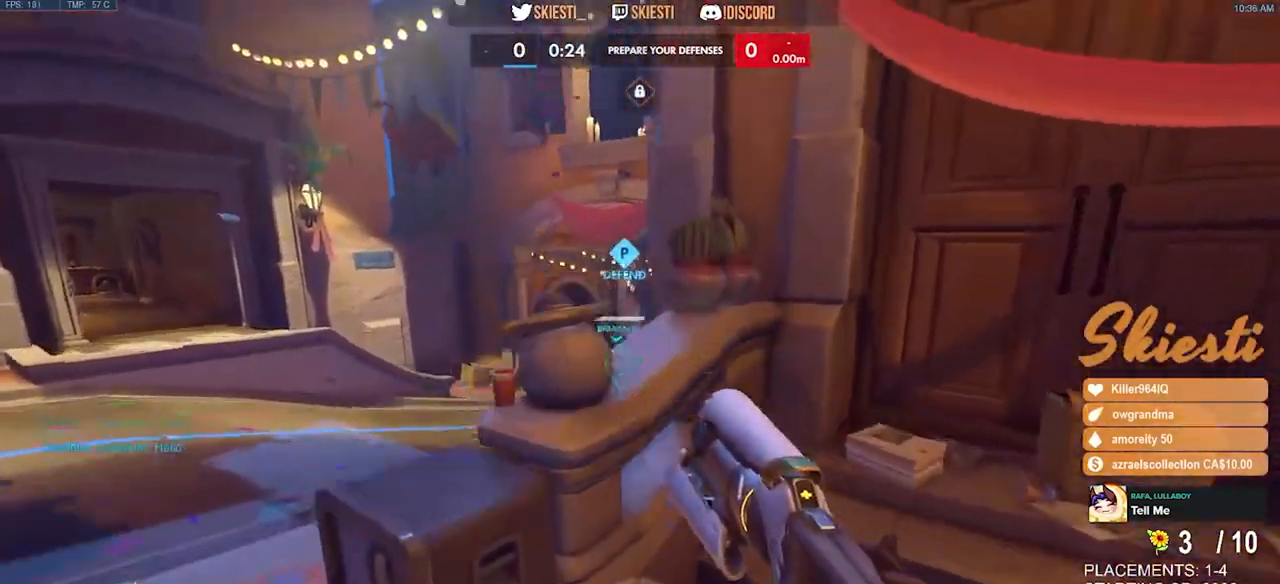
{"keys": ["d", "space"], "mouse": [], "events": [[84, "space", "up"], [167, "shift", "down"], [450, "a", "up"], [450, "space", "down"], [484, "shift", "up"], [500, "d", "down"], [500, "w", "up"]]}
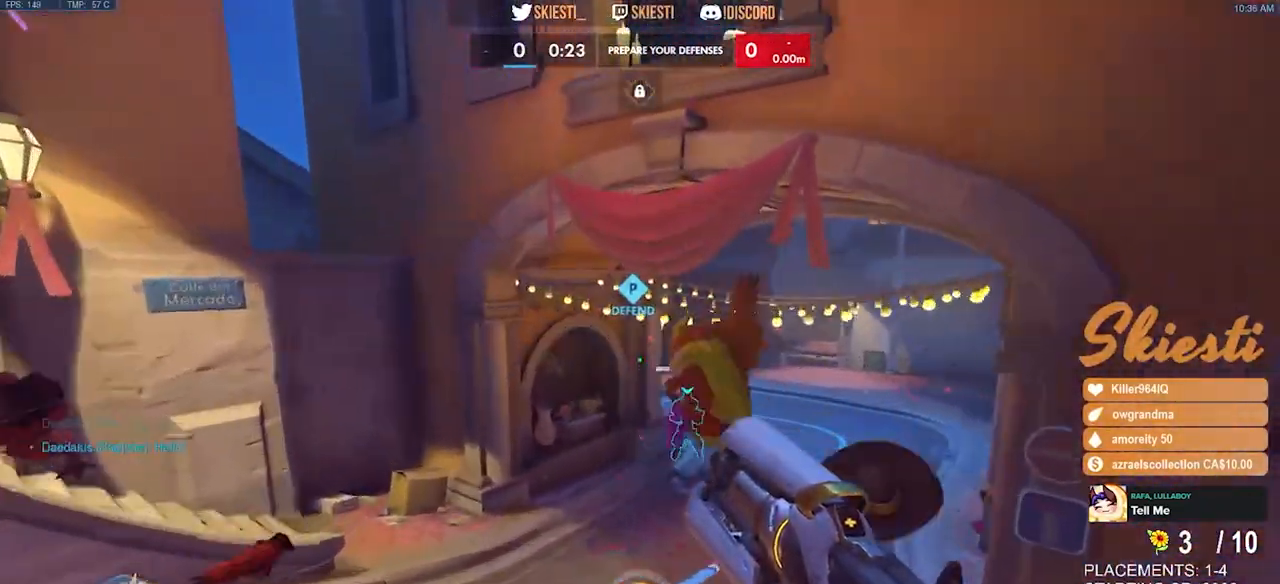
{"keys": ["d"], "mouse": [], "events": [[17, "space", "up"]]}
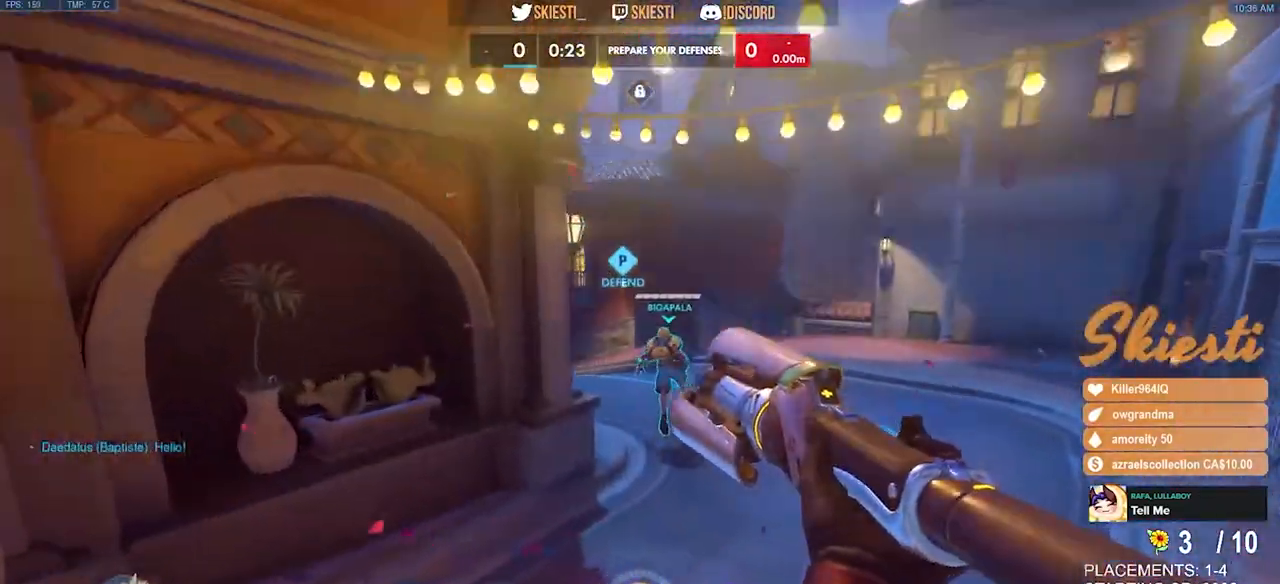
{"keys": ["w"], "mouse": [], "events": [[300, "w", "down"], [434, "d", "up"]]}
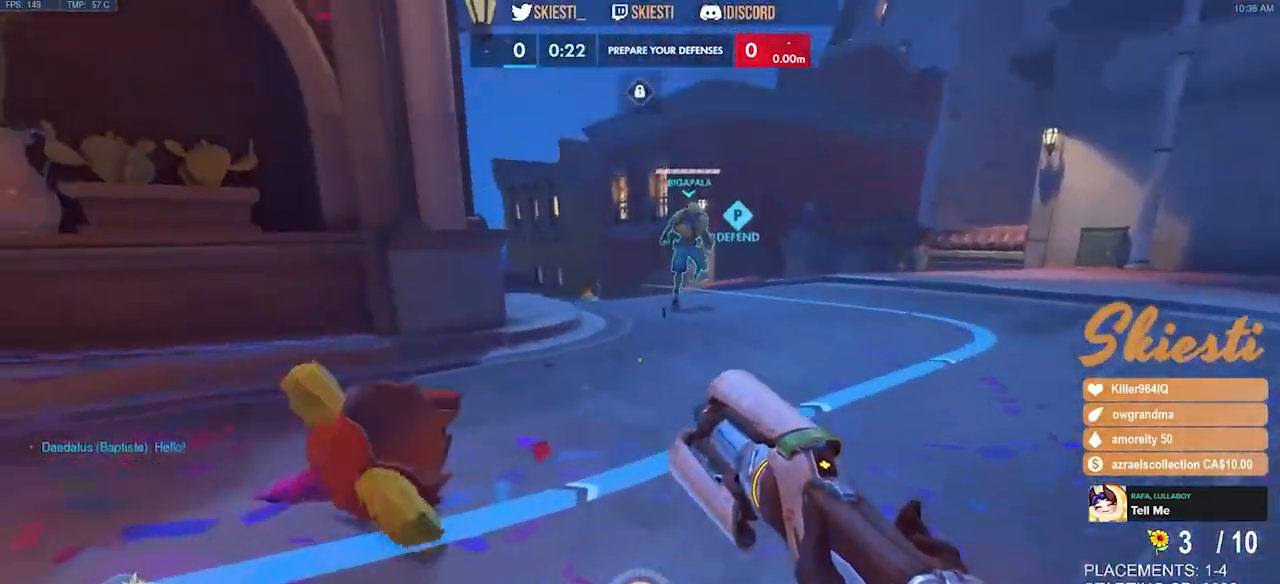
{"keys": ["w"], "mouse": [], "events": []}
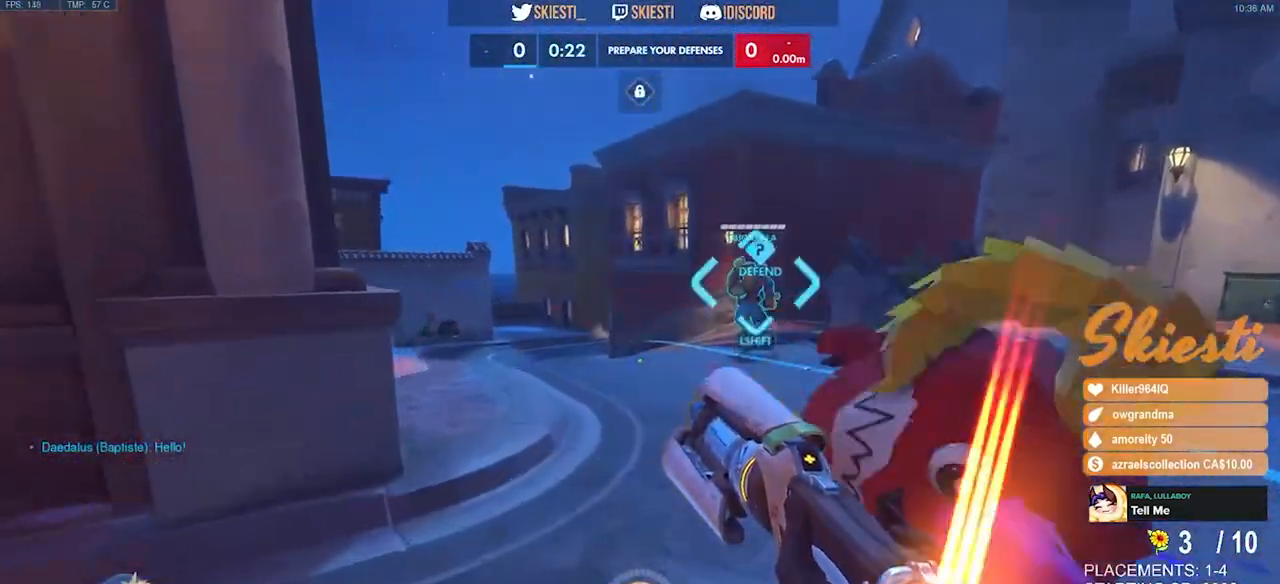
{"keys": ["w"], "mouse": [], "events": [[134, "a", "down"], [317, "a", "up"]]}
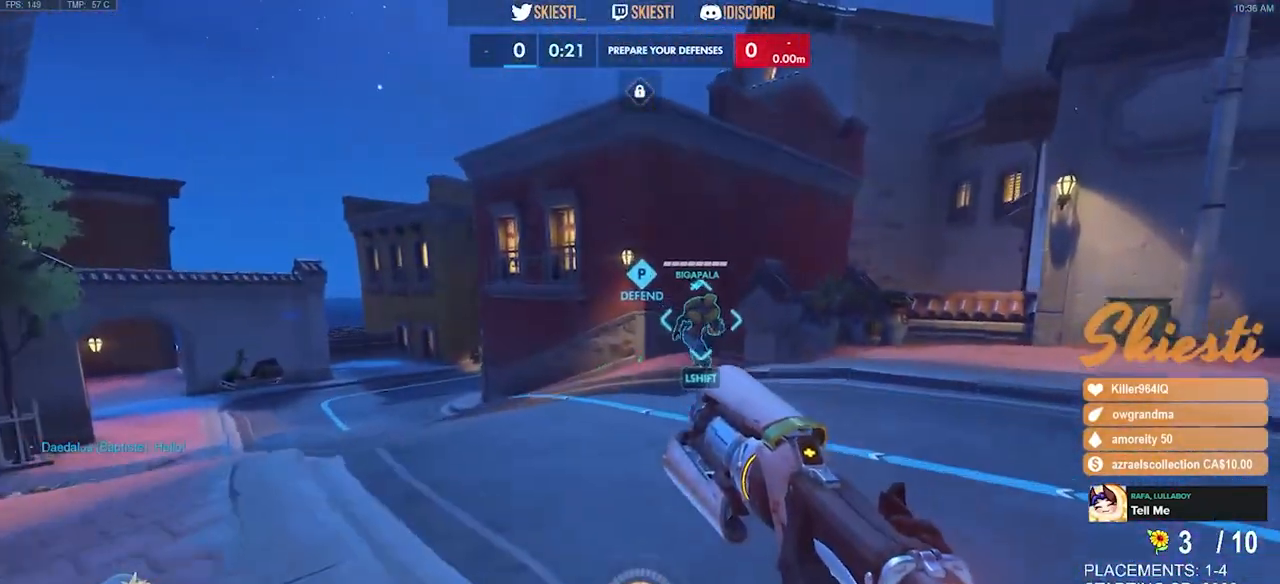
{"keys": ["a", "w"], "mouse": [], "events": [[184, "a", "down"]]}
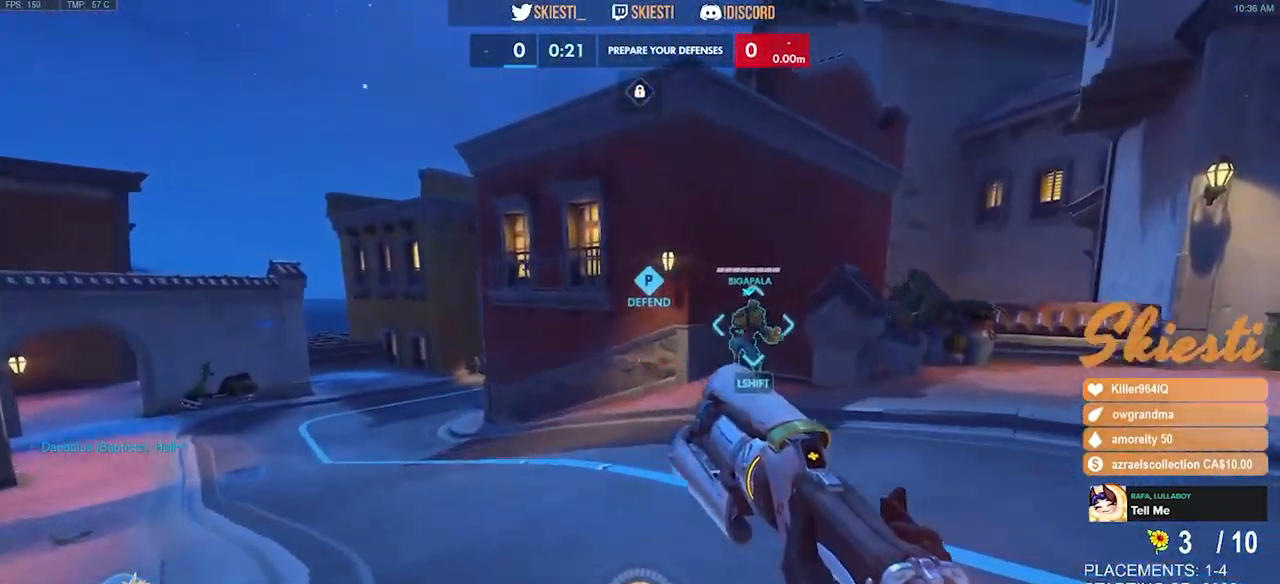
{"keys": ["a", "shift", "space", "w"], "mouse": ["left"], "events": [[17, "mouse_left", "down"], [150, "a", "up"], [250, "a", "down"], [317, "space", "down"], [500, "shift", "down"]]}
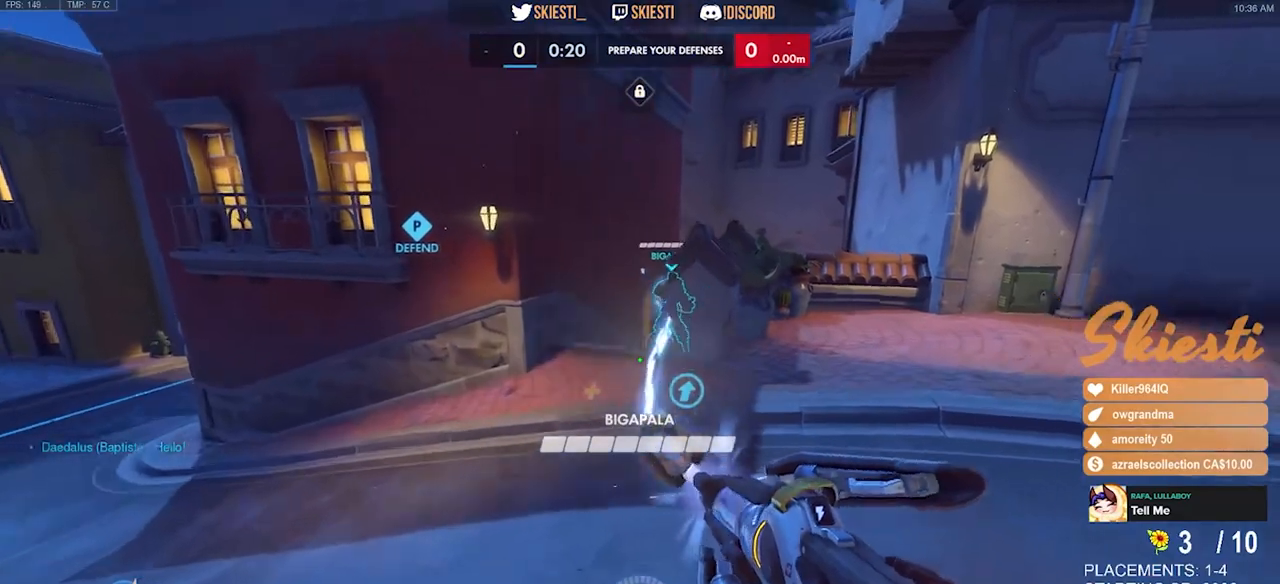
{"keys": ["a", "w"], "mouse": ["left"], "events": [[17, "space", "up"], [317, "shift", "up"]]}
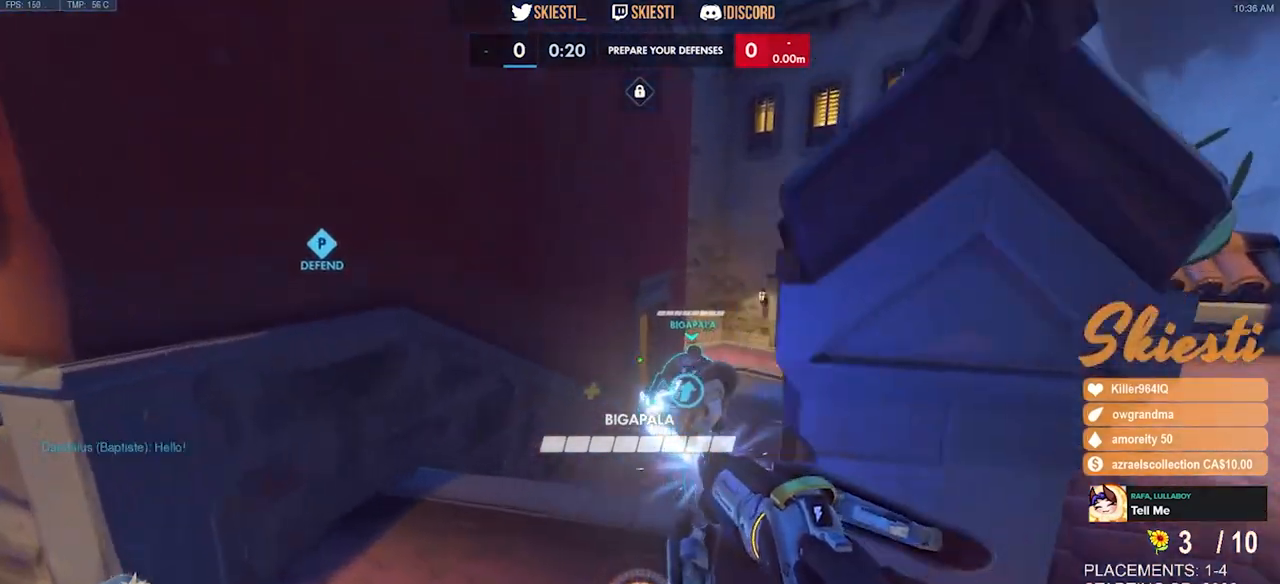
{"keys": ["a", "w"], "mouse": ["left"], "events": [[84, "a", "up"], [184, "d", "down"], [384, "d", "up"], [417, "a", "down"]]}
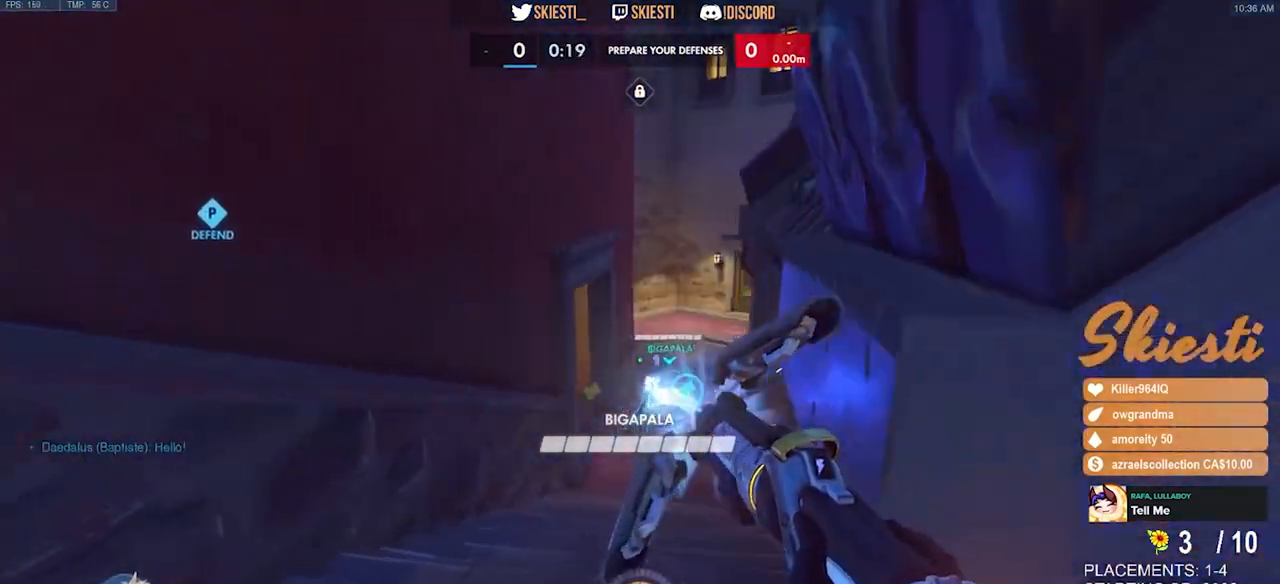
{"keys": ["d", "w"], "mouse": ["left"], "events": [[150, "a", "up"], [367, "d", "down"]]}
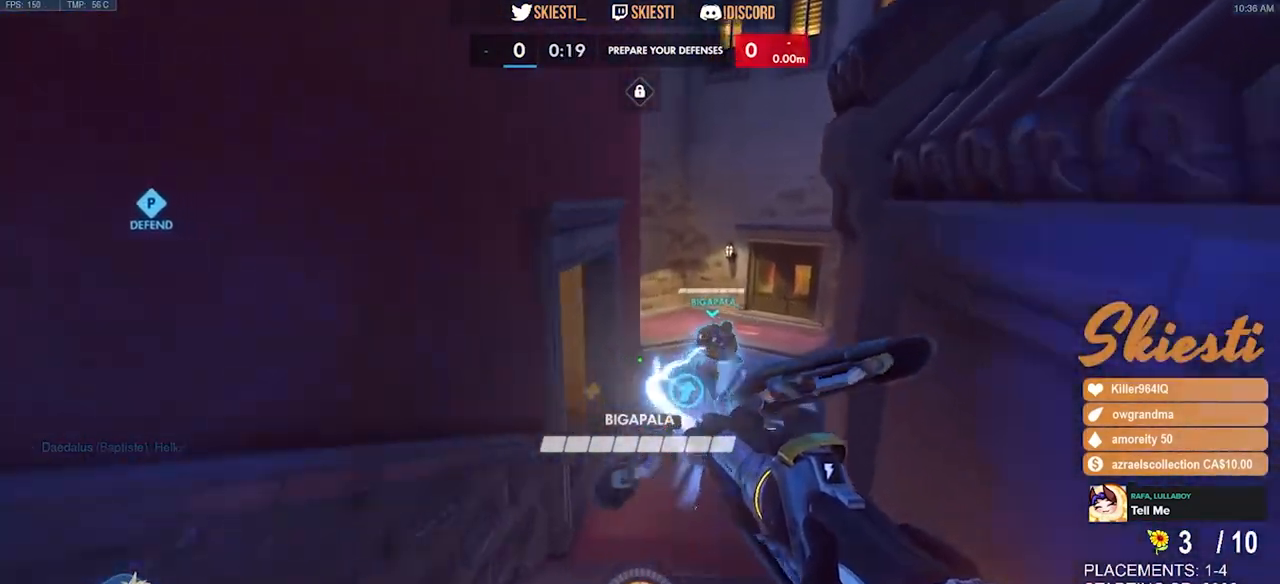
{"keys": ["w"], "mouse": ["left"], "events": [[34, "d", "up"], [84, "a", "down"], [217, "a", "up"], [217, "d", "down"], [384, "a", "down"], [400, "d", "up"], [500, "a", "up"]]}
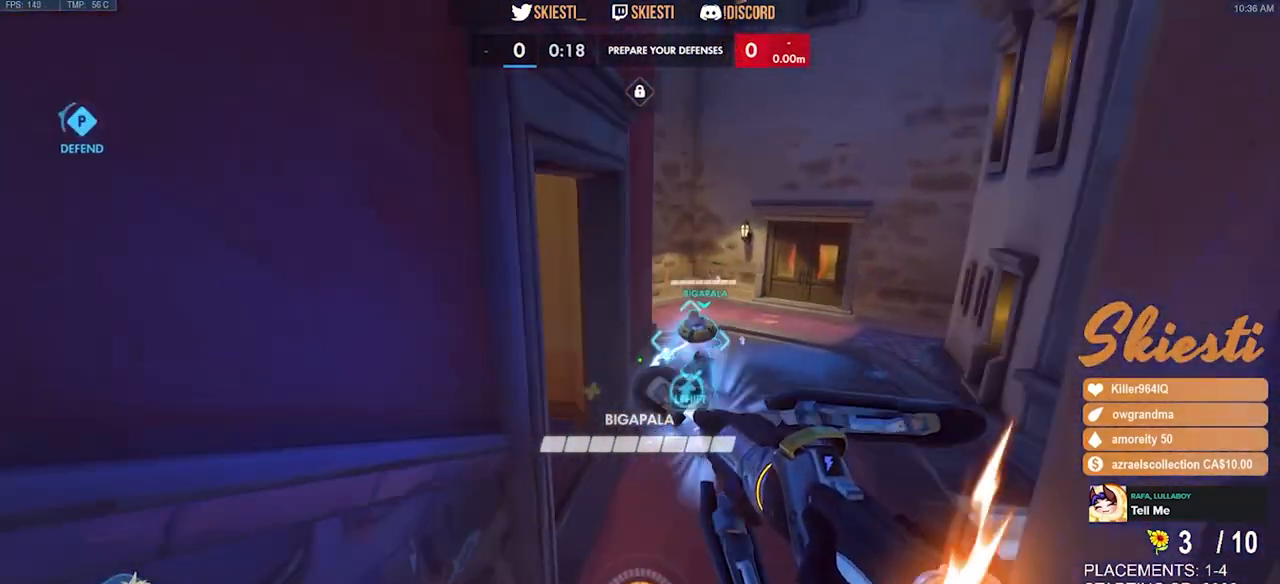
{"keys": ["d", "w"], "mouse": ["left"], "events": [[34, "d", "down"], [134, "d", "up"], [150, "a", "down"], [250, "a", "up"], [267, "d", "down"]]}
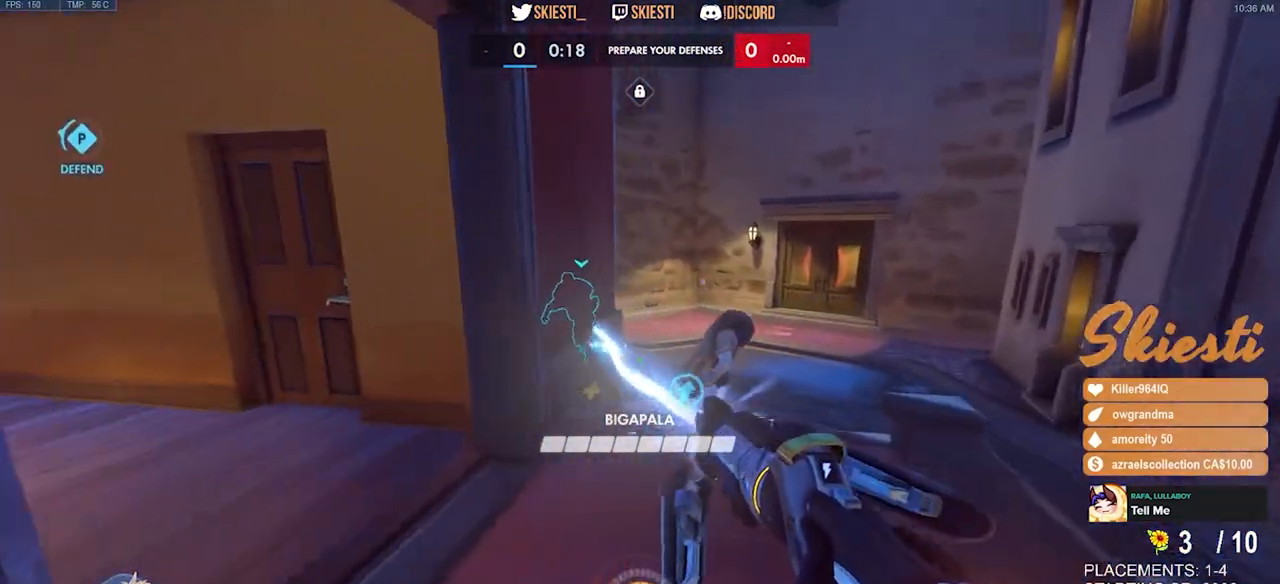
{"keys": ["d"], "mouse": ["left"], "events": [[200, "space", "down"], [267, "w", "up"], [317, "space", "up"]]}